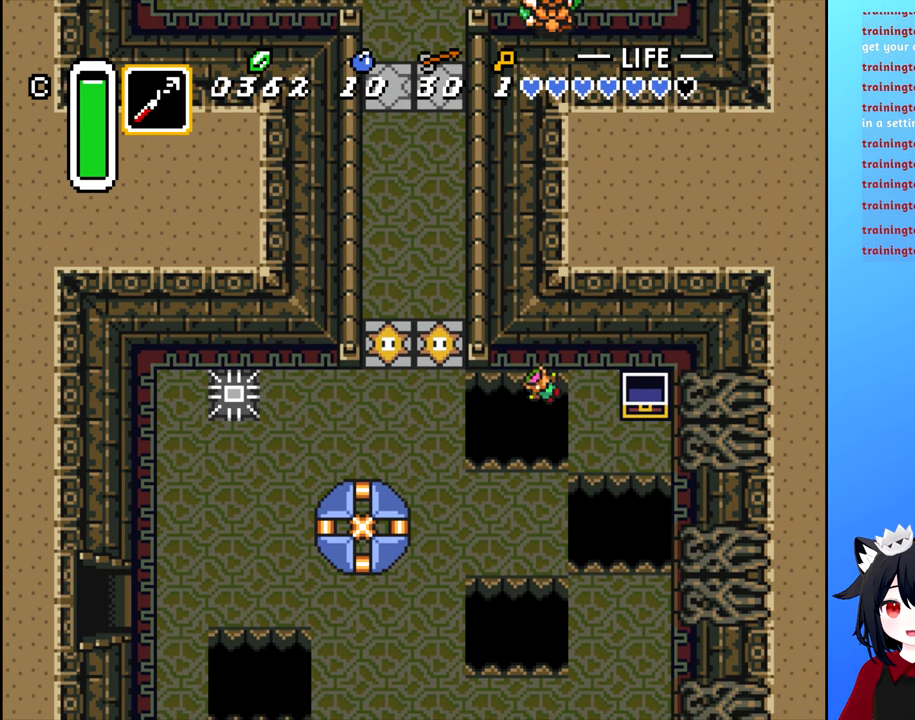
Gameplay with a controller (Nintendo layout); each line is a JSON object with the inputs held at the frame after it. "events" lists button and stick changes between this image and that frame as [ms after this image, input, new state], when the widget could be followed in between. Not read: L3 R3.
{"buttons": [], "events": []}
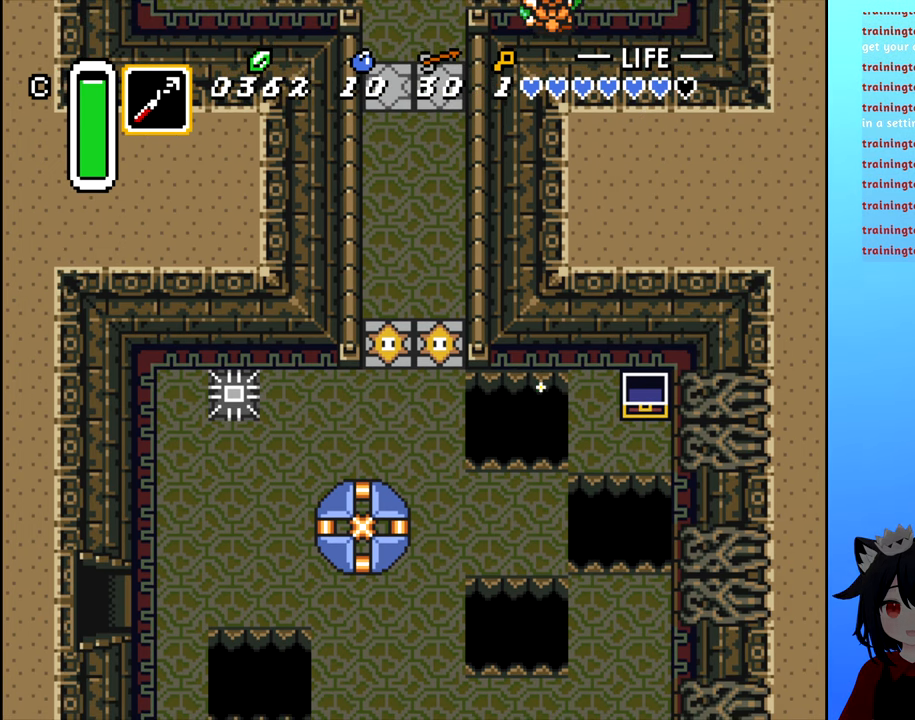
{"buttons": [], "events": []}
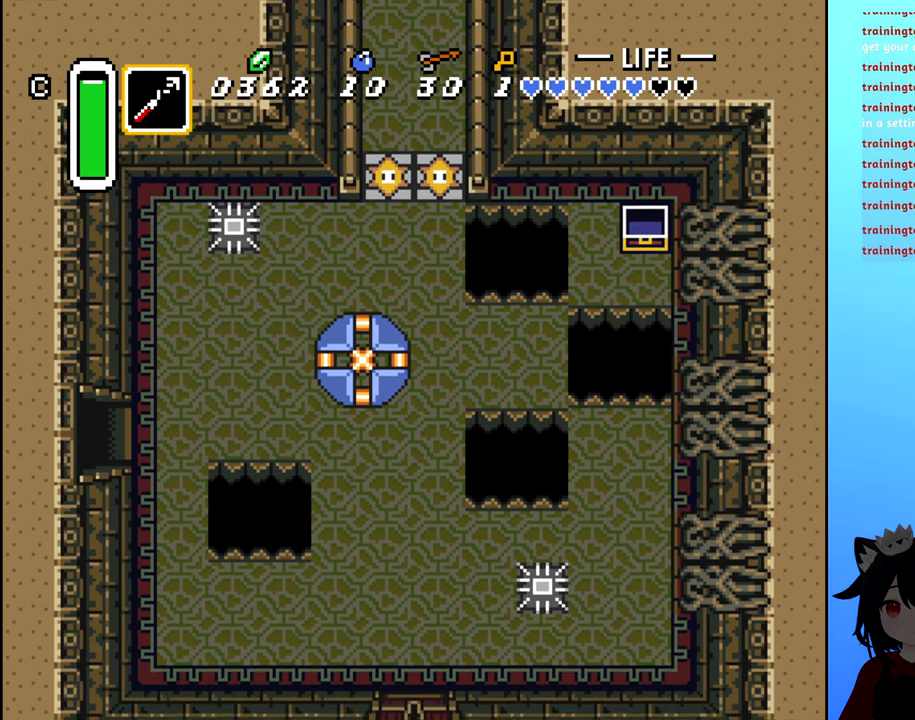
{"buttons": [], "events": []}
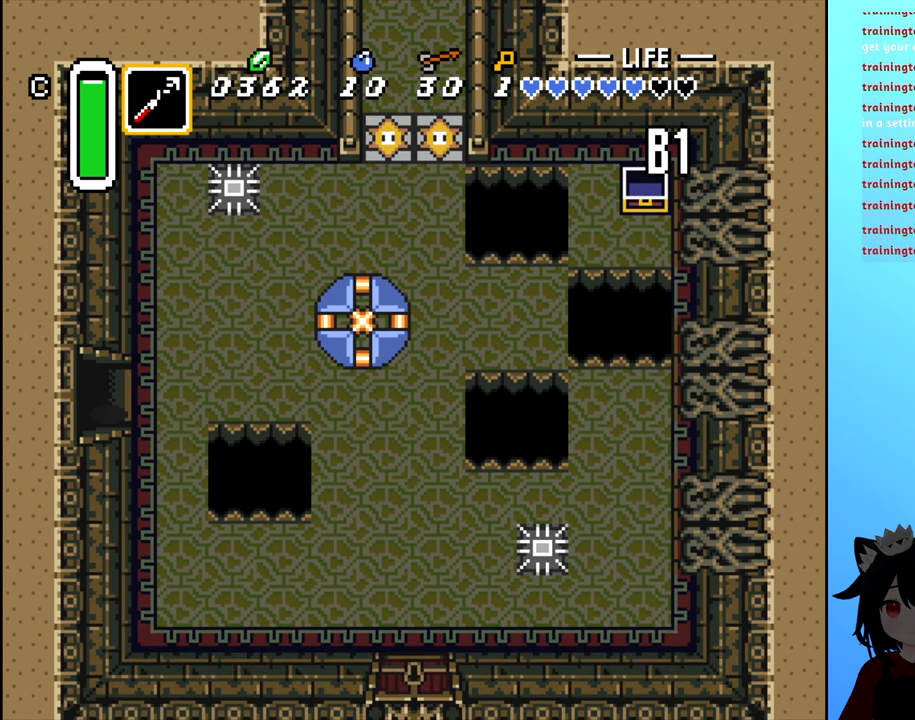
{"buttons": ["DPAD_RIGHT"], "events": [[150, "DPAD_RIGHT", "down"]]}
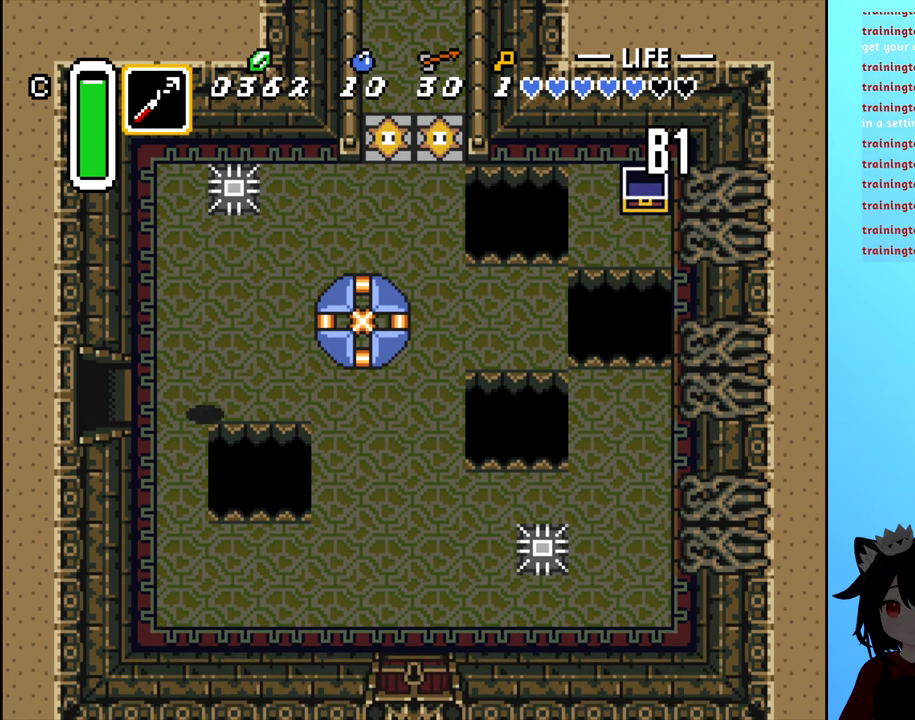
{"buttons": ["DPAD_RIGHT"], "events": []}
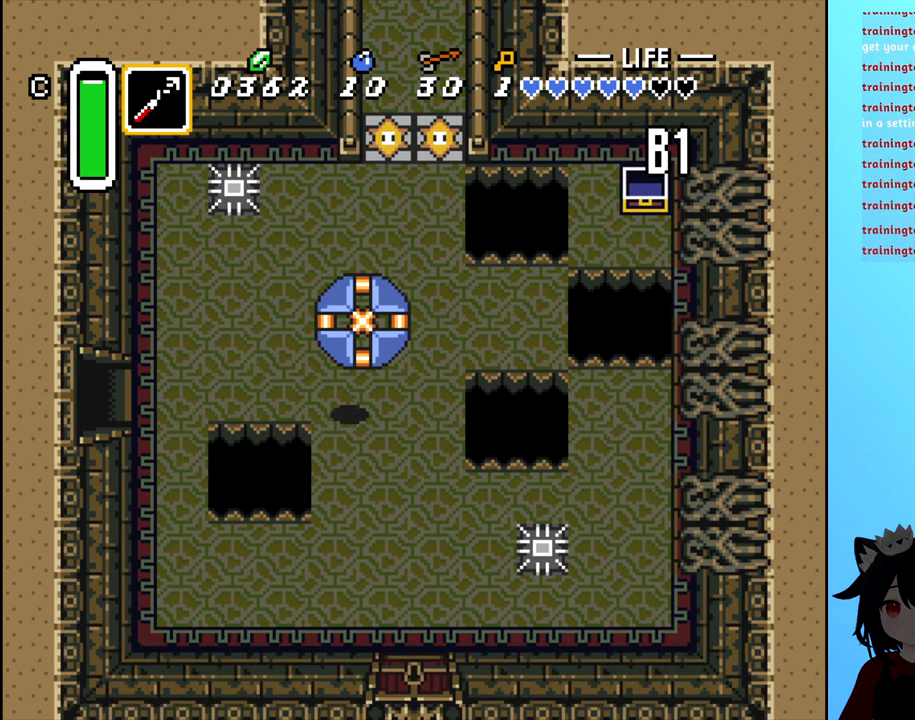
{"buttons": [], "events": [[250, "DPAD_DOWN", "down"], [300, "DPAD_RIGHT", "up"], [350, "DPAD_DOWN", "up"]]}
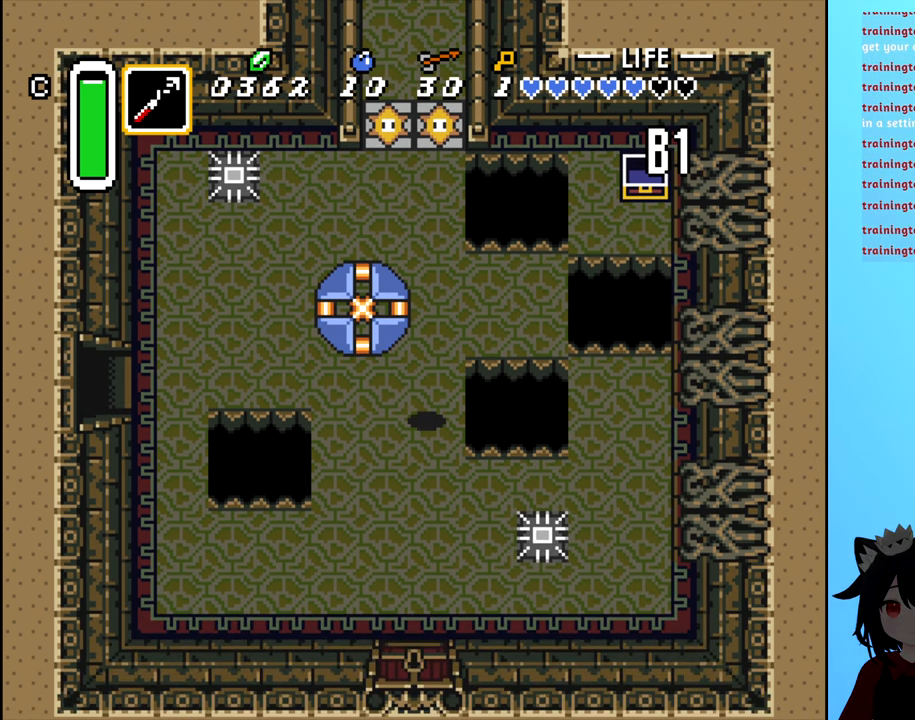
{"buttons": [], "events": [[33, "DPAD_UP", "down"], [500, "DPAD_UP", "up"]]}
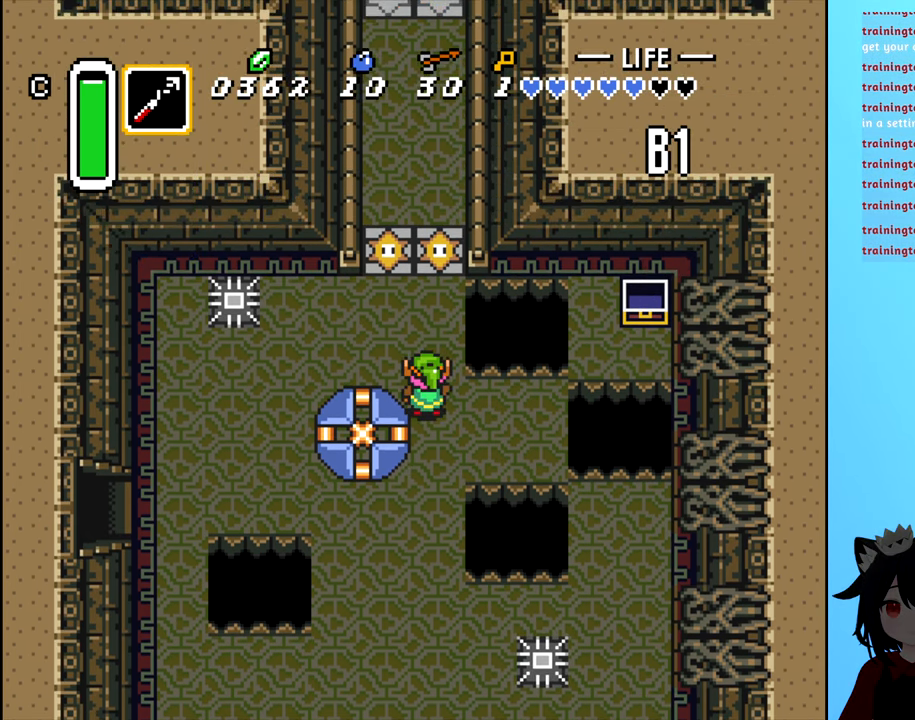
{"buttons": ["DPAD_DOWN"], "events": [[100, "DPAD_LEFT", "down"], [334, "DPAD_LEFT", "up"], [384, "DPAD_DOWN", "down"]]}
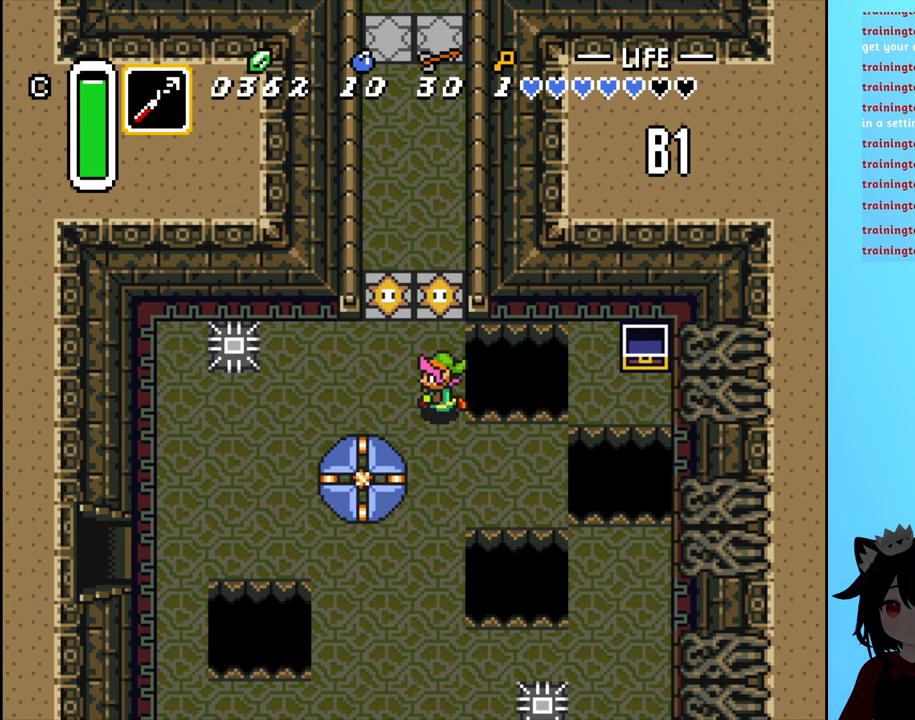
{"buttons": [], "events": [[17, "DPAD_DOWN", "up"], [67, "DPAD_DOWN", "down"], [334, "DPAD_DOWN", "up"]]}
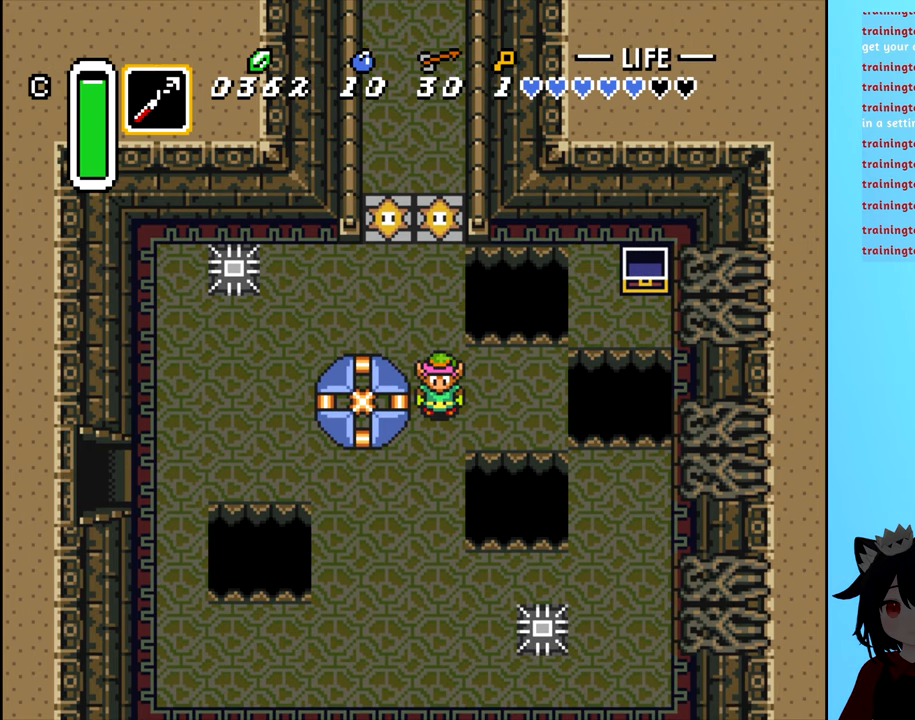
{"buttons": ["DPAD_UP"], "events": [[400, "DPAD_UP", "down"]]}
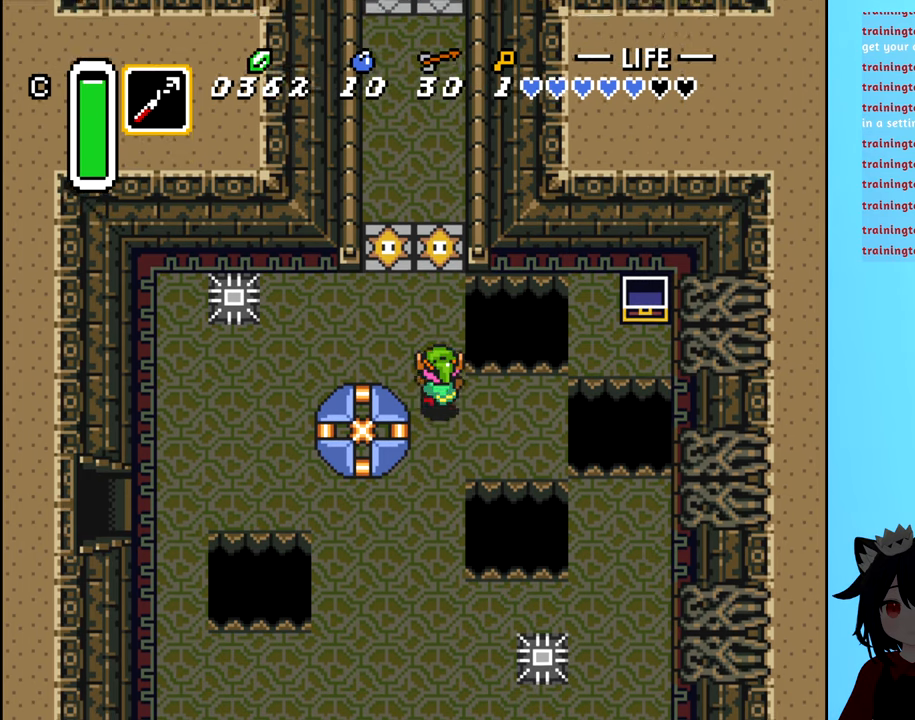
{"buttons": ["DPAD_UP"], "events": []}
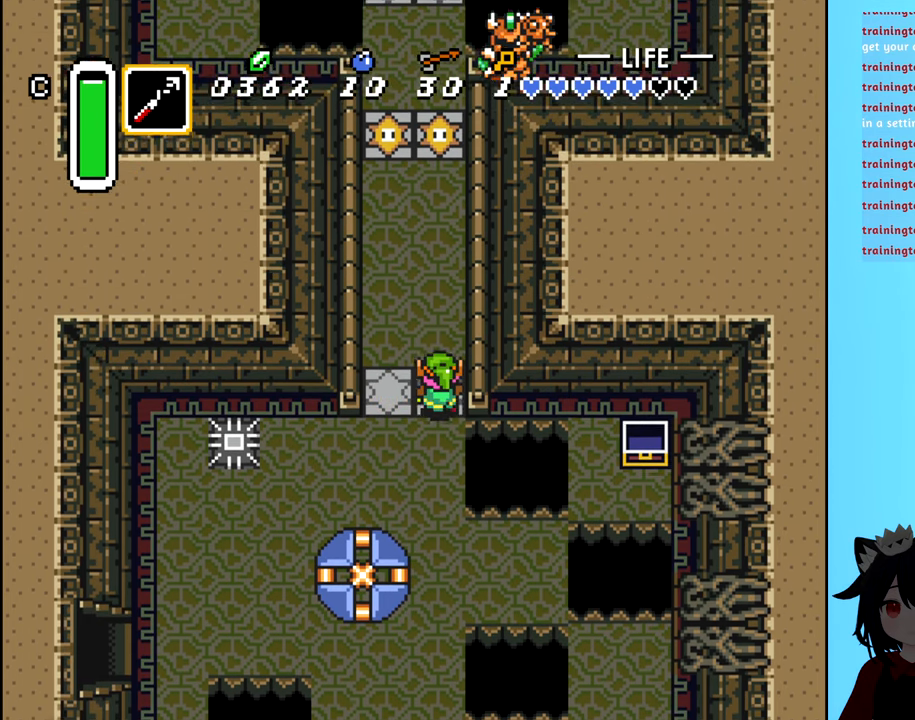
{"buttons": [], "events": [[250, "DPAD_UP", "up"]]}
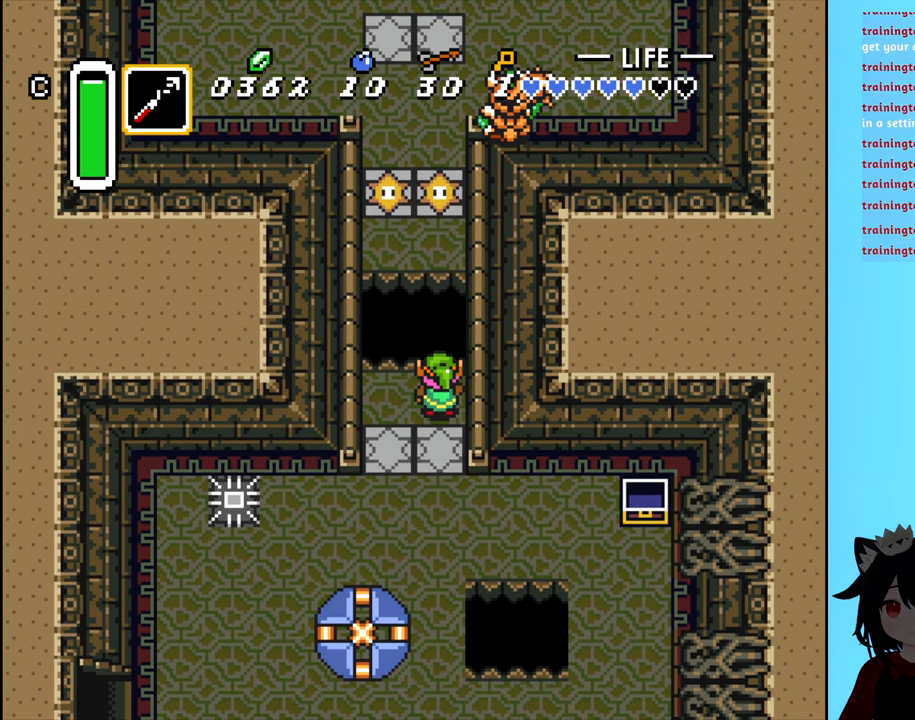
{"buttons": [], "events": []}
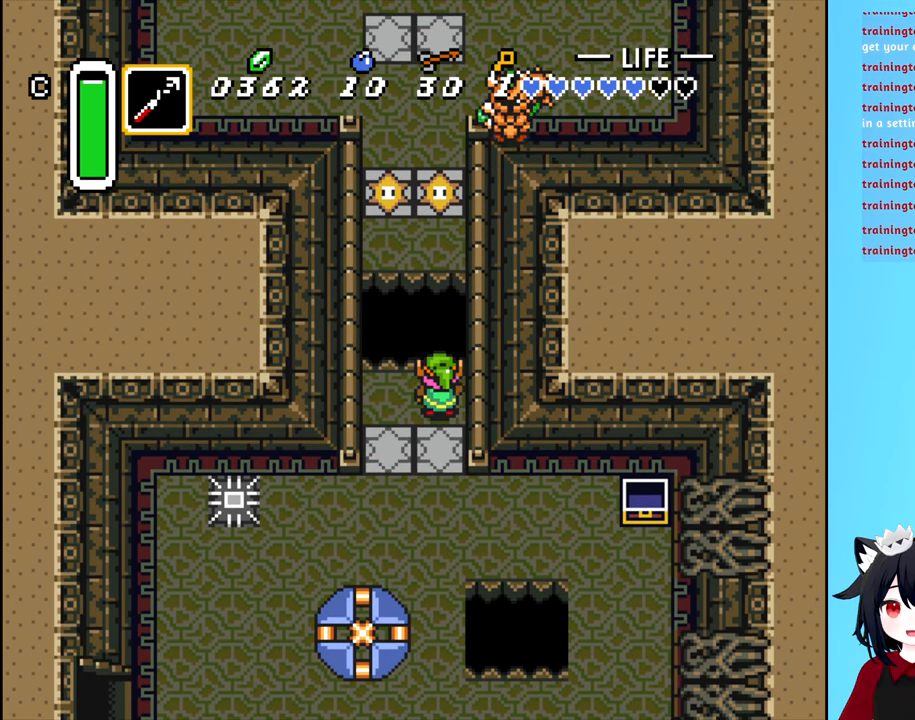
{"buttons": [], "events": []}
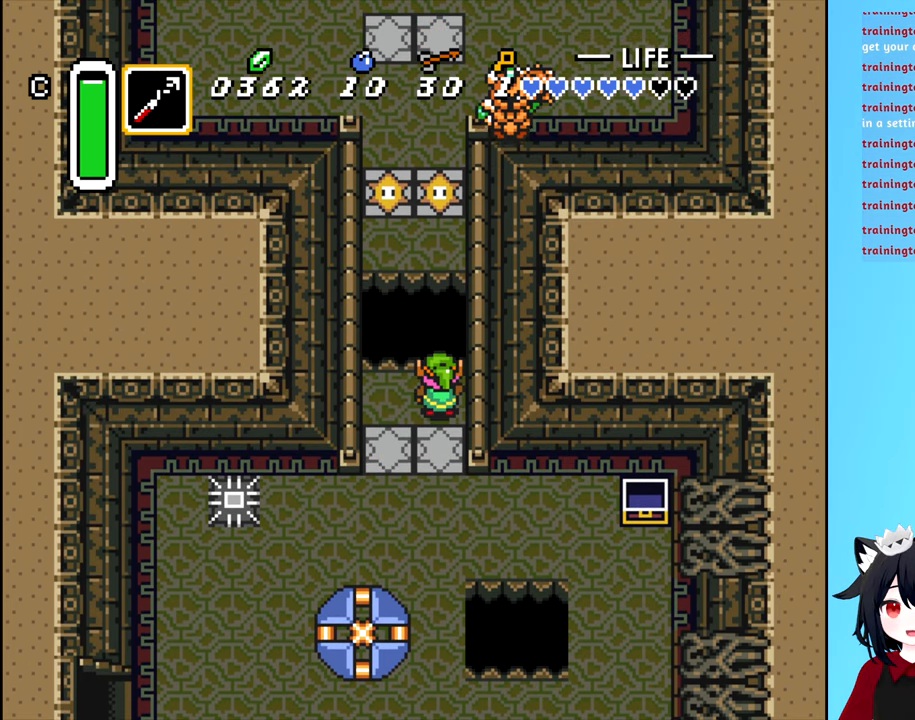
{"buttons": ["DPAD_DOWN"], "events": [[234, "DPAD_DOWN", "down"]]}
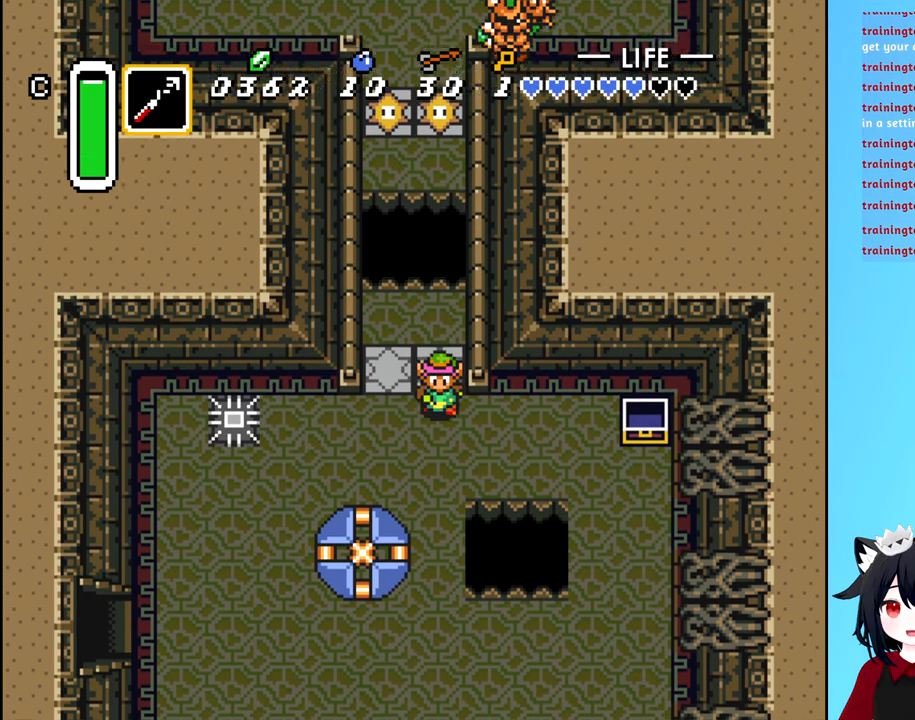
{"buttons": [], "events": [[167, "DPAD_DOWN", "up"]]}
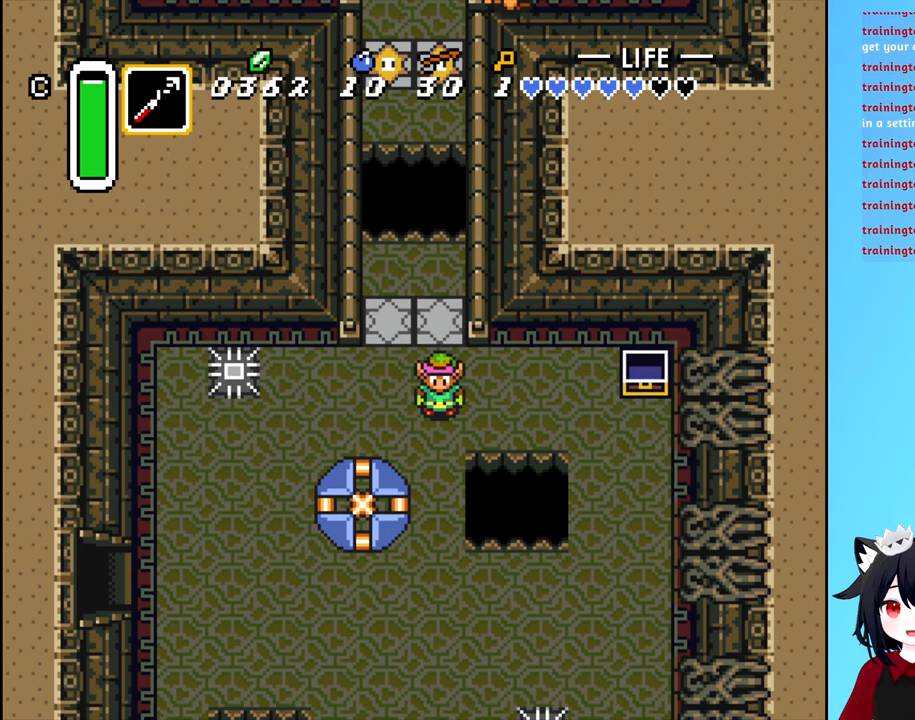
{"buttons": ["DPAD_DOWN"], "events": [[300, "DPAD_DOWN", "down"]]}
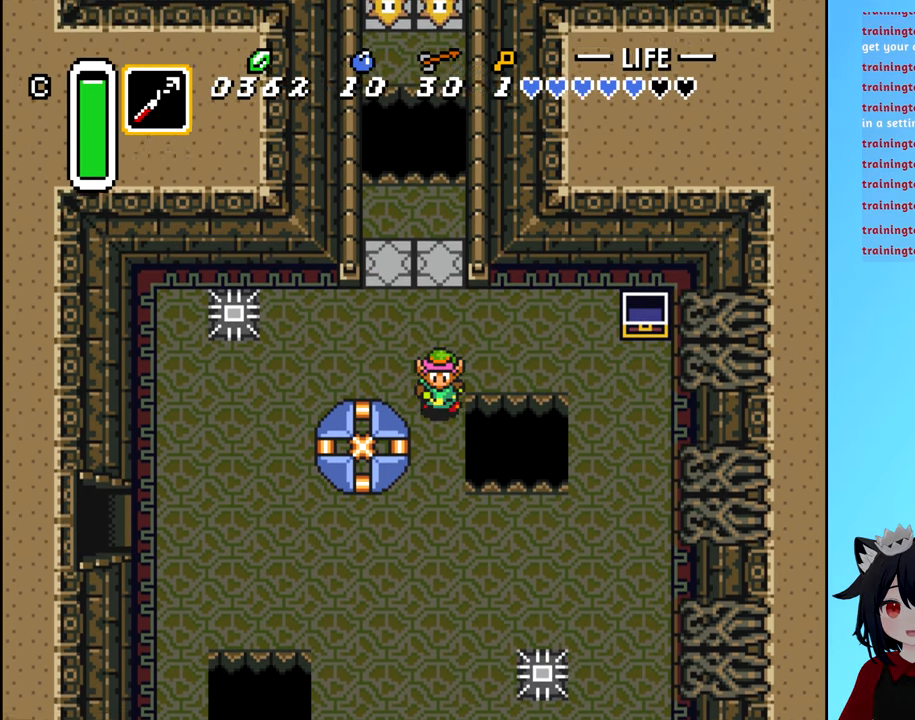
{"buttons": ["DPAD_DOWN"], "events": []}
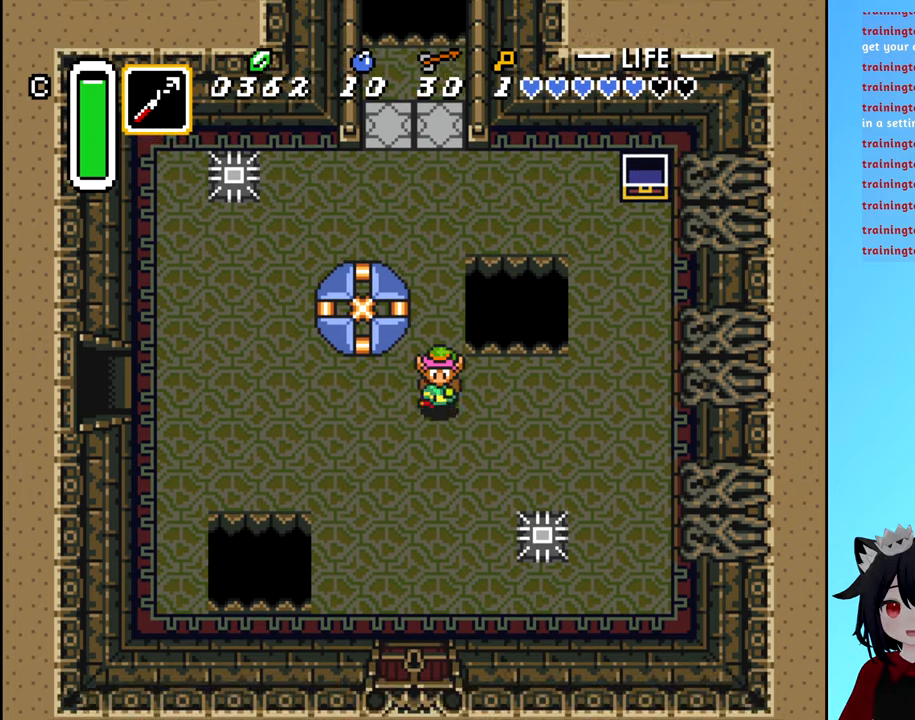
{"buttons": [], "events": [[283, "DPAD_DOWN", "up"]]}
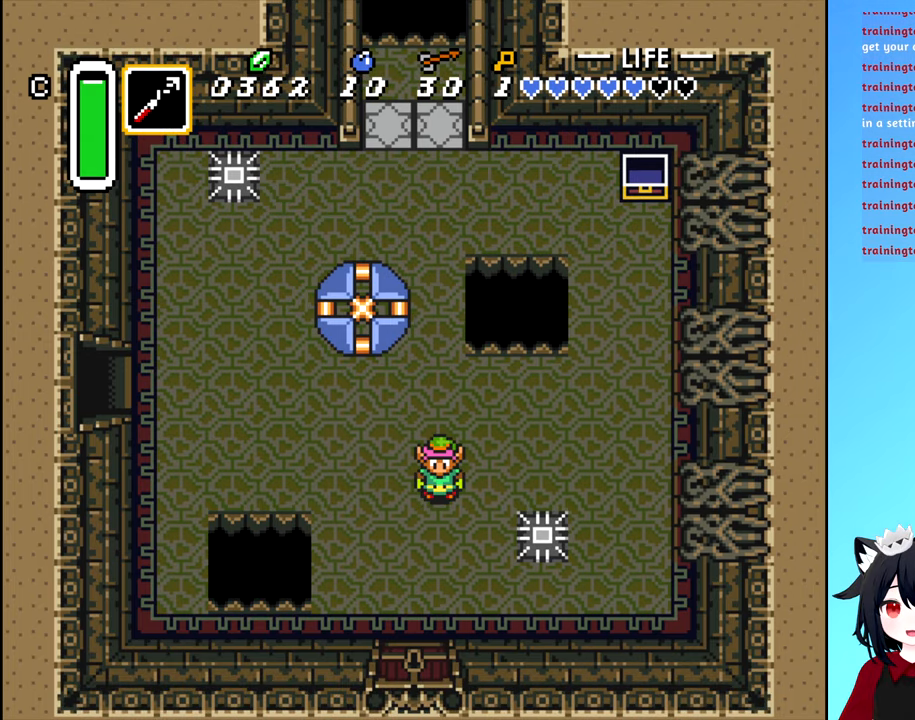
{"buttons": ["DPAD_UP"], "events": [[16, "DPAD_UP", "down"]]}
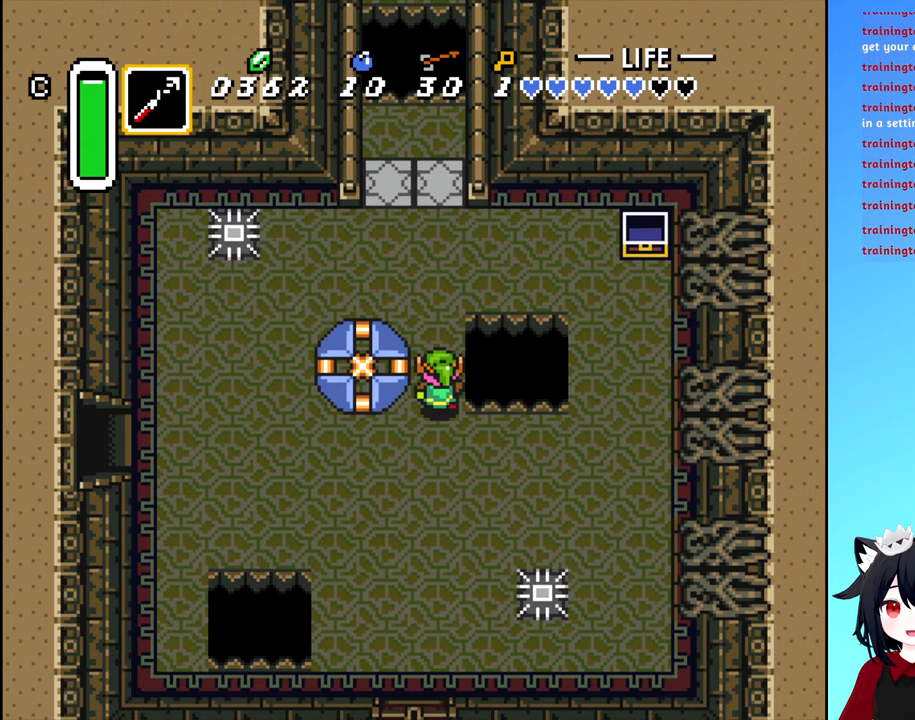
{"buttons": [], "events": [[366, "DPAD_UP", "up"]]}
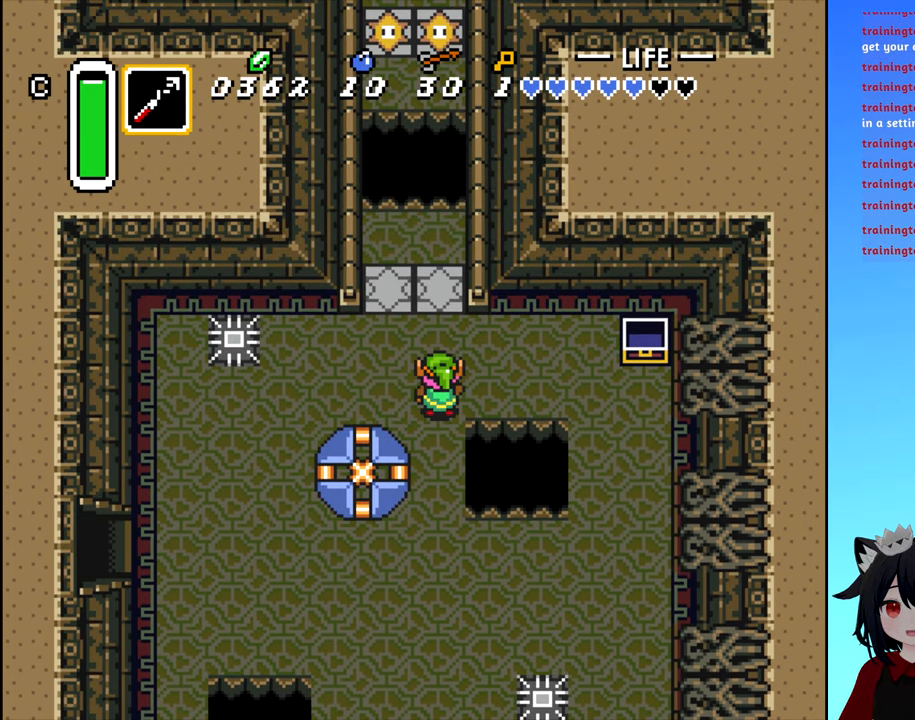
{"buttons": ["DPAD_LEFT"], "events": [[500, "DPAD_LEFT", "down"]]}
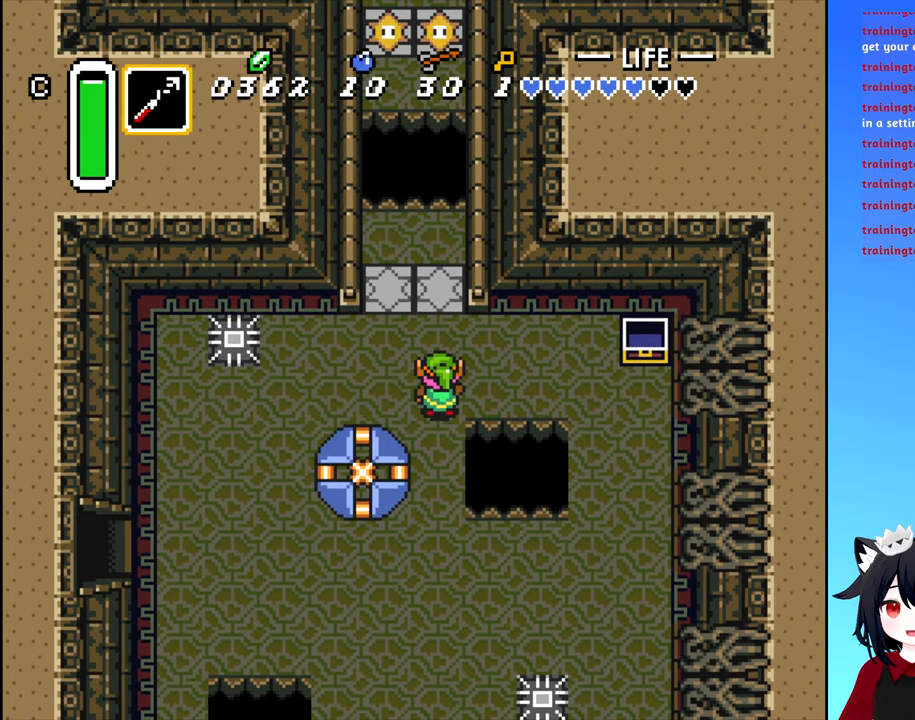
{"buttons": ["DPAD_DOWN", "DPAD_LEFT"], "events": [[483, "DPAD_DOWN", "down"]]}
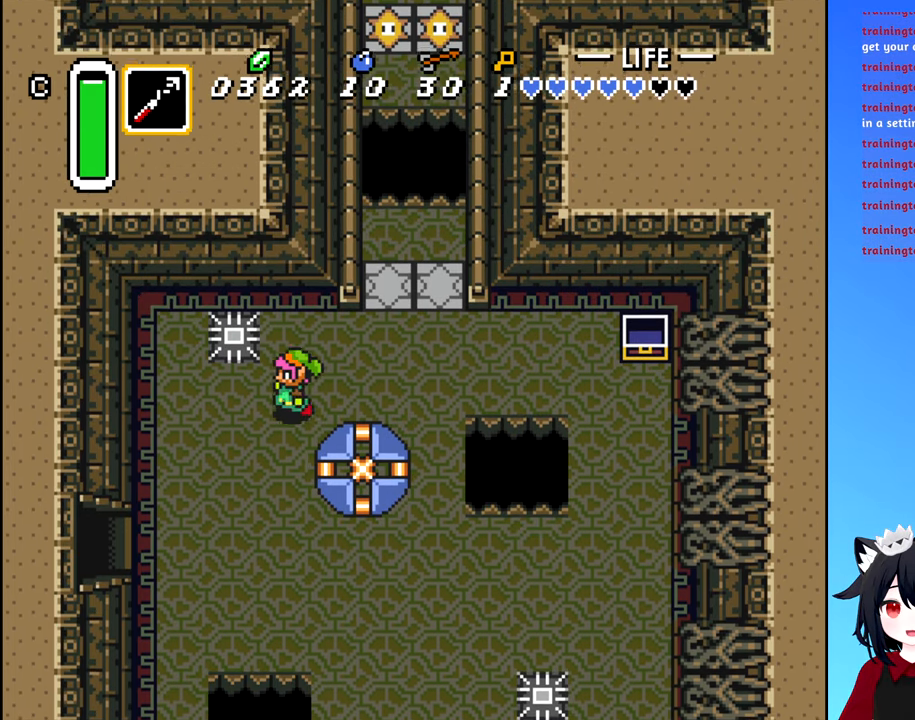
{"buttons": ["DPAD_DOWN", "DPAD_LEFT"], "events": []}
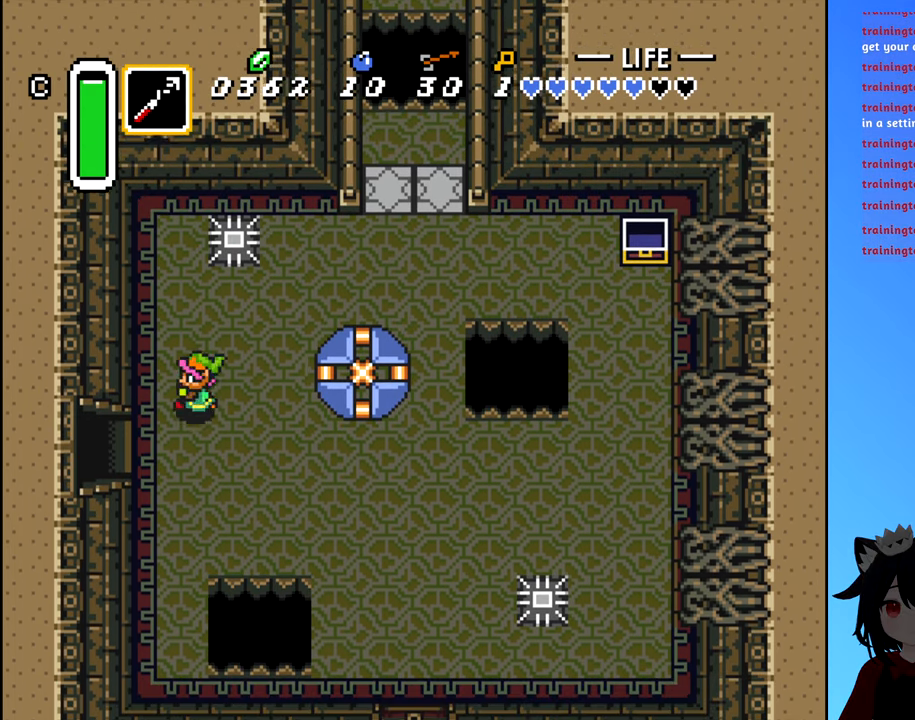
{"buttons": ["DPAD_LEFT"], "events": [[166, "DPAD_DOWN", "up"]]}
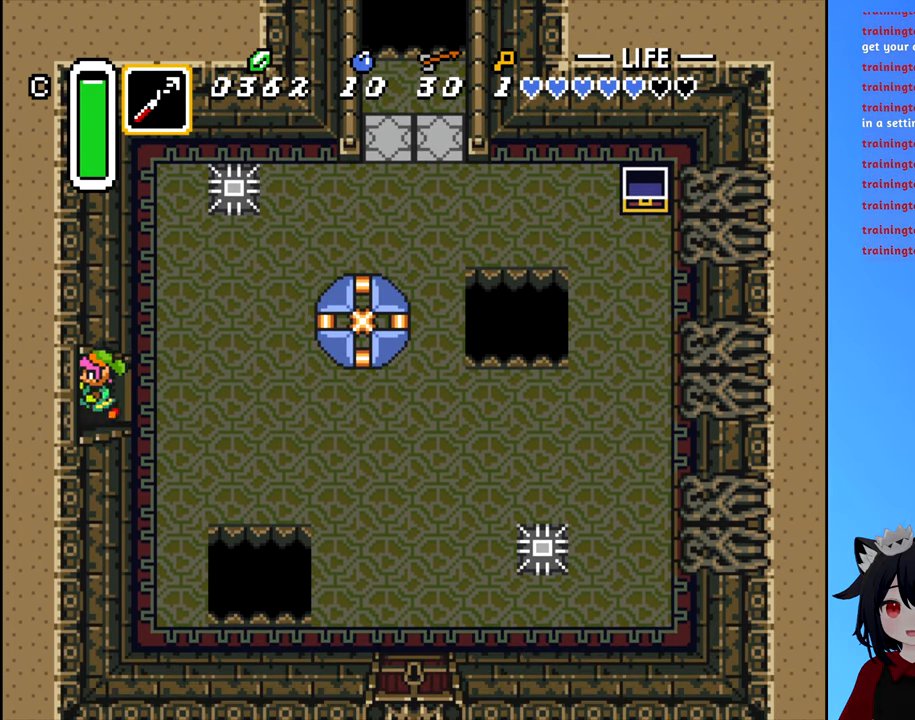
{"buttons": ["DPAD_LEFT"], "events": []}
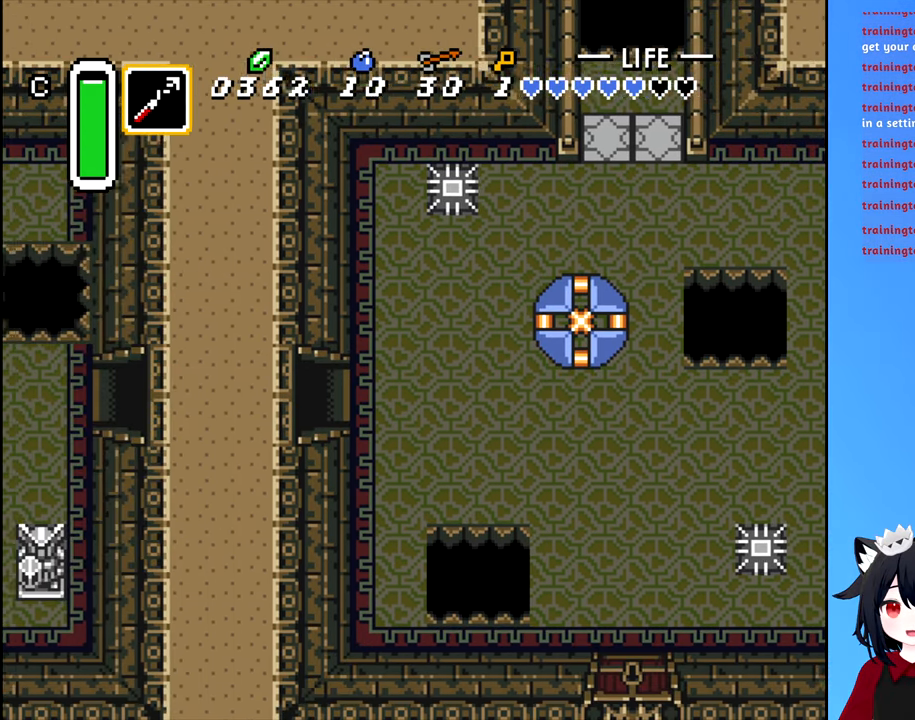
{"buttons": ["DPAD_LEFT"], "events": [[16, "DPAD_LEFT", "up"], [400, "DPAD_LEFT", "down"]]}